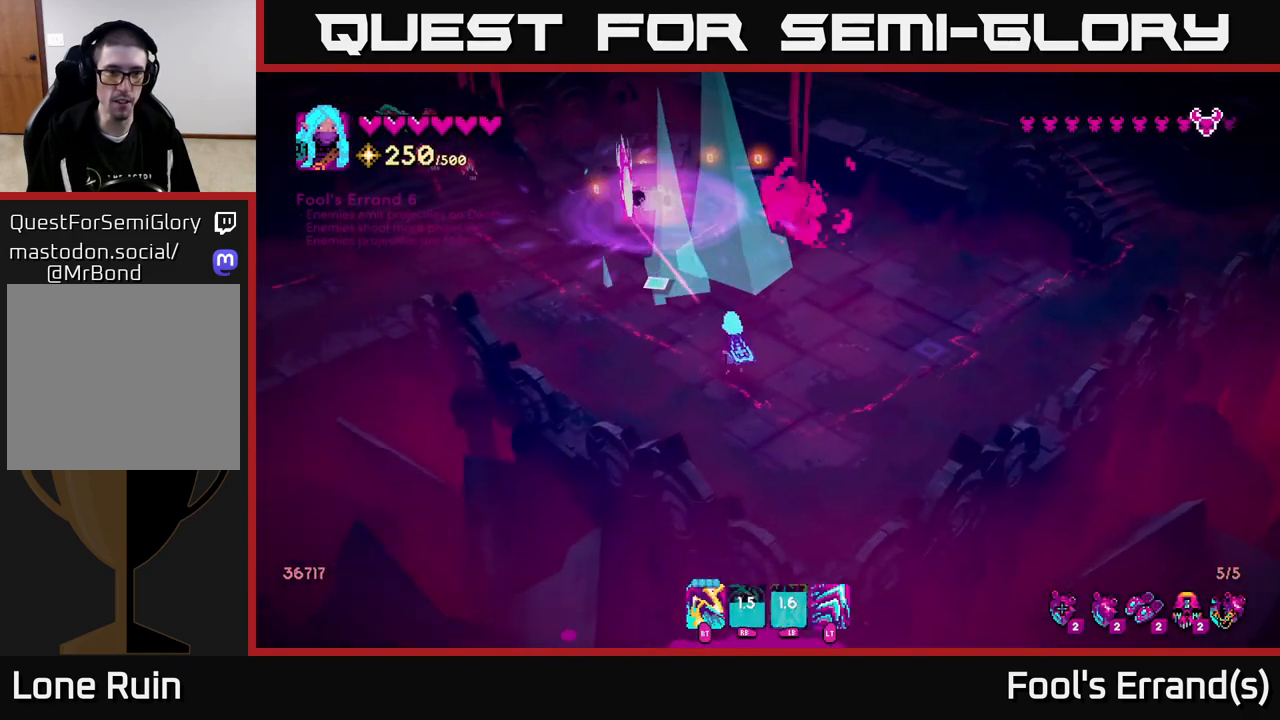
Gameplay with a controller (Xbox layout); each line is a JSON object with the inputs held at the frame after it. "events" lists button and stick changes between this image and that frame as [ms after this image, input, new state], when the widget could be followed in between. Not read: L3 R3.
{"buttons": [], "left_stick": "right", "right_stick": "up-left", "events": [[83, "left_stick", "up-left"], [150, "right_stick", "up"], [233, "left_stick", "up-right"], [267, "R2", "down"], [350, "right_stick", "up-left"], [367, "R2", "up"], [383, "left_stick", "right"]]}
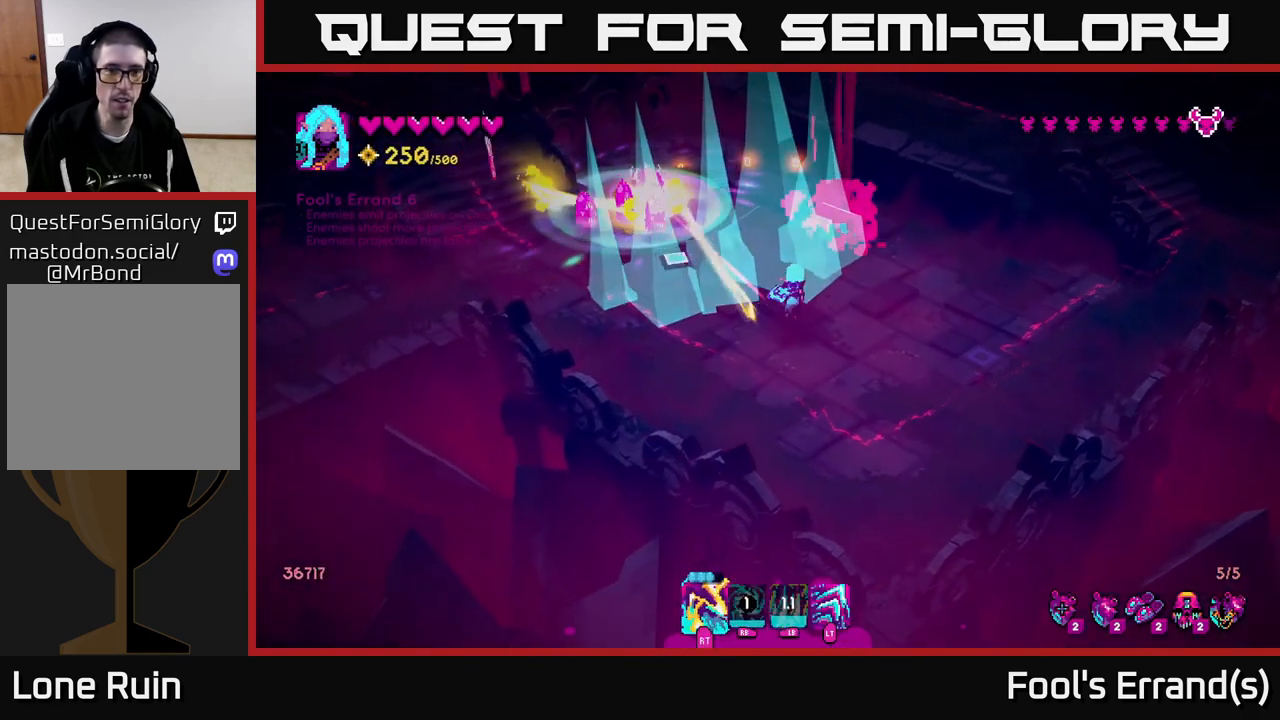
{"buttons": ["R2"], "left_stick": "down", "right_stick": "up-left", "events": [[50, "left_stick", "up"], [83, "R2", "down"], [167, "left_stick", "center"], [200, "R2", "up"], [400, "left_stick", "down"], [417, "R2", "down"]]}
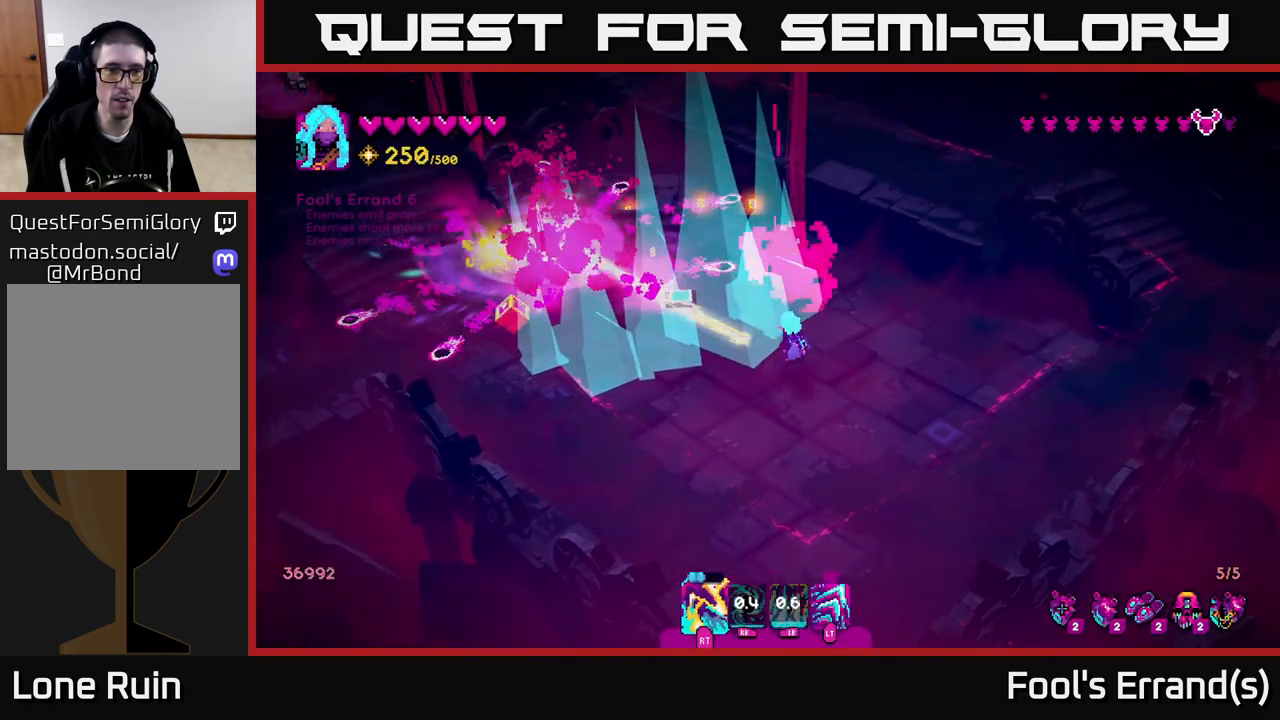
{"buttons": [], "left_stick": "up-left", "right_stick": "up-left", "events": [[50, "R2", "up"], [117, "left_stick", "center"], [200, "left_stick", "down-left"], [367, "left_stick", "up-left"]]}
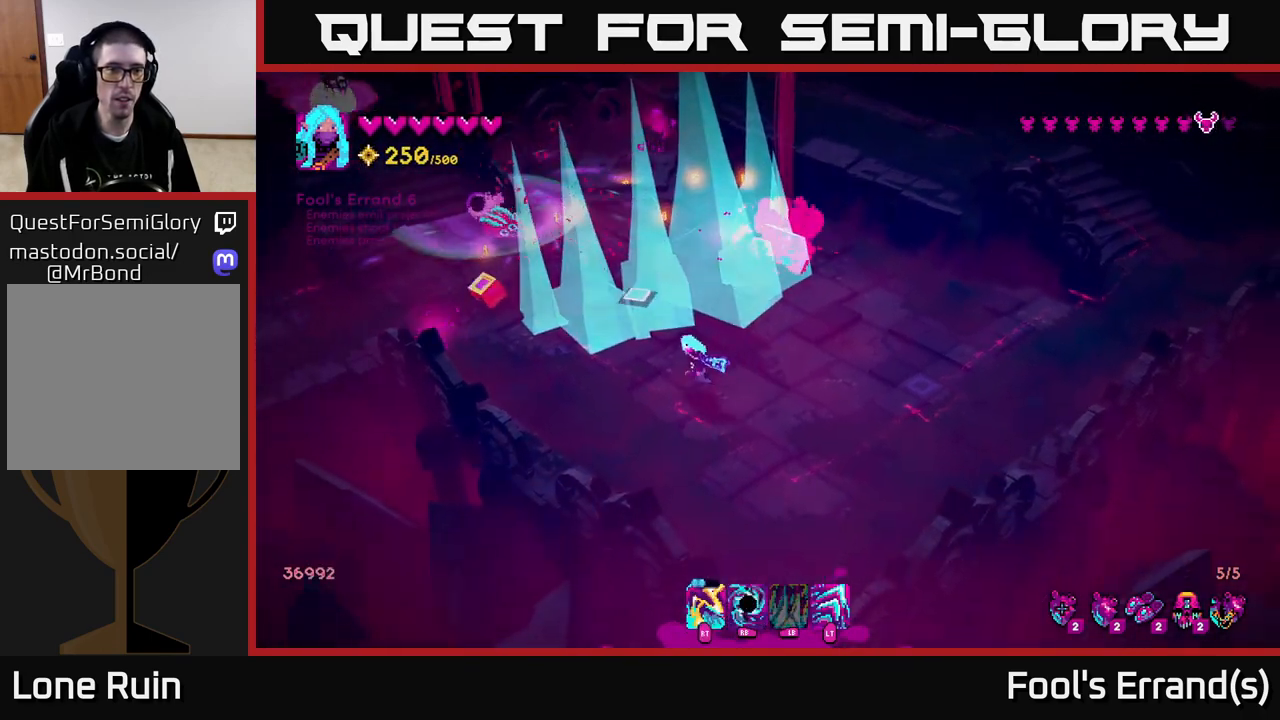
{"buttons": [], "left_stick": "up-left", "right_stick": "up", "events": [[33, "right_stick", "up"]]}
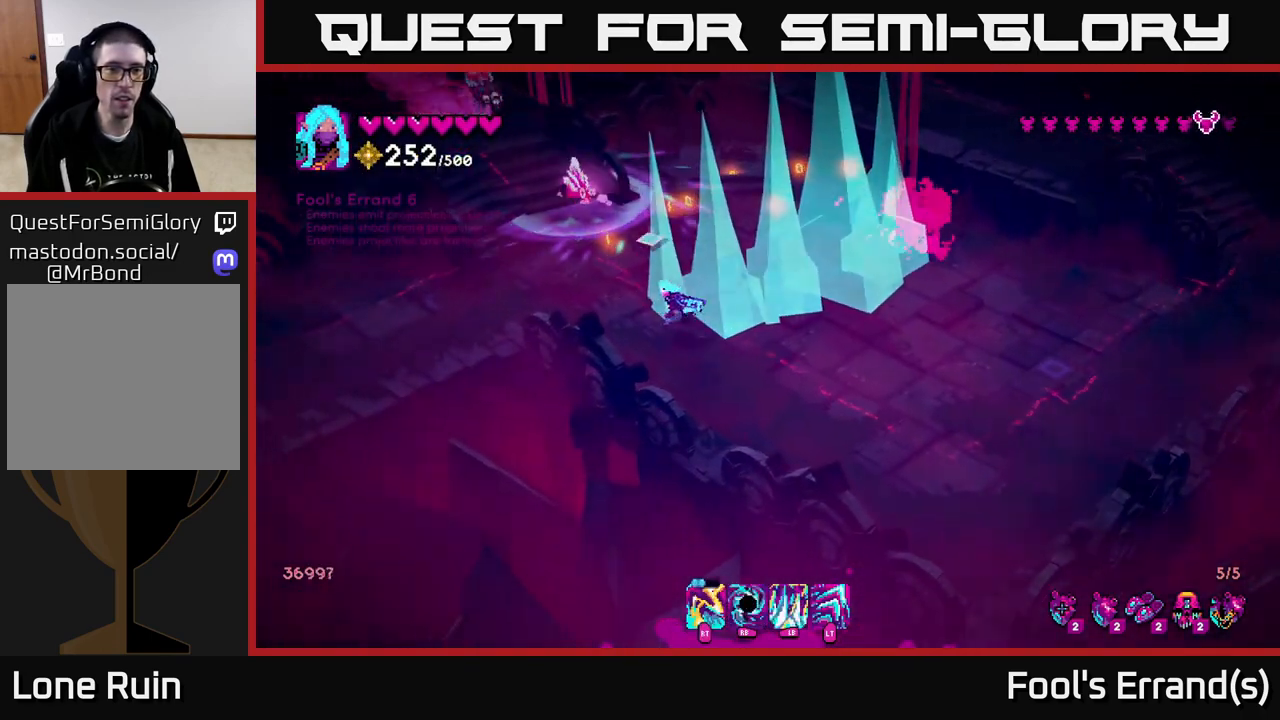
{"buttons": ["R2"], "left_stick": "up-left", "right_stick": "up", "events": [[67, "left_stick", "down-left"], [133, "R2", "down"], [217, "left_stick", "up-left"], [233, "R2", "up"], [283, "left_stick", "center"], [350, "left_stick", "left"], [467, "R2", "down"], [500, "left_stick", "up-left"]]}
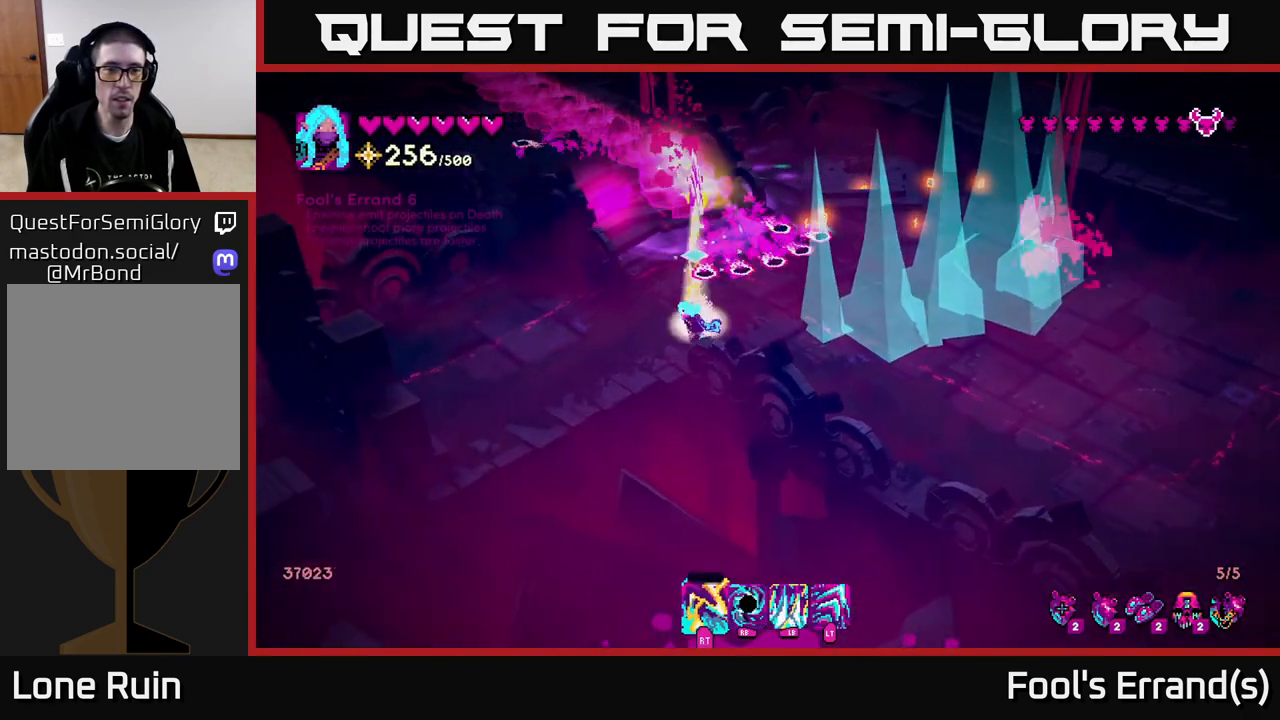
{"buttons": ["R2"], "left_stick": "center", "right_stick": "up-right", "events": [[67, "R2", "up"], [183, "left_stick", "down-left"], [217, "R2", "down"], [317, "R2", "up"], [367, "right_stick", "up-right"], [433, "R2", "down"], [467, "left_stick", "center"]]}
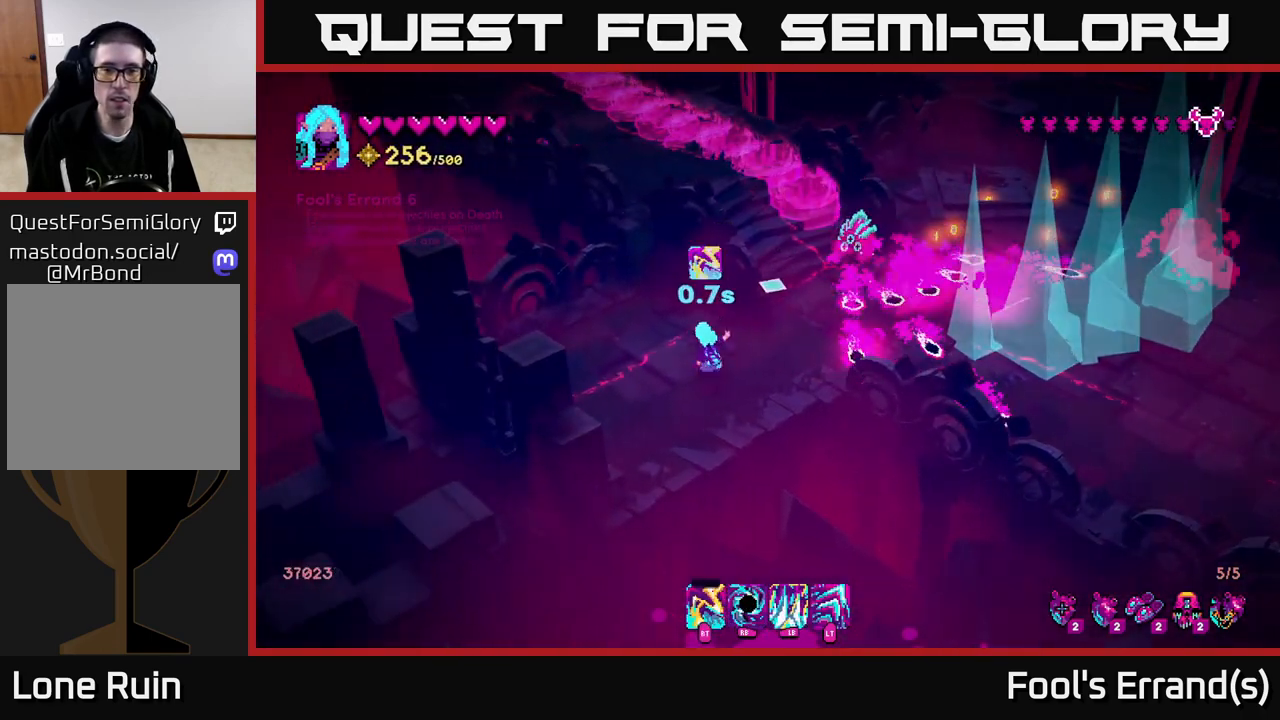
{"buttons": ["R2"], "left_stick": "center", "right_stick": "up-right", "events": [[17, "R2", "up"], [133, "left_stick", "right"], [200, "R2", "down"], [250, "left_stick", "up"], [300, "R2", "up"], [383, "left_stick", "center"], [483, "R2", "down"]]}
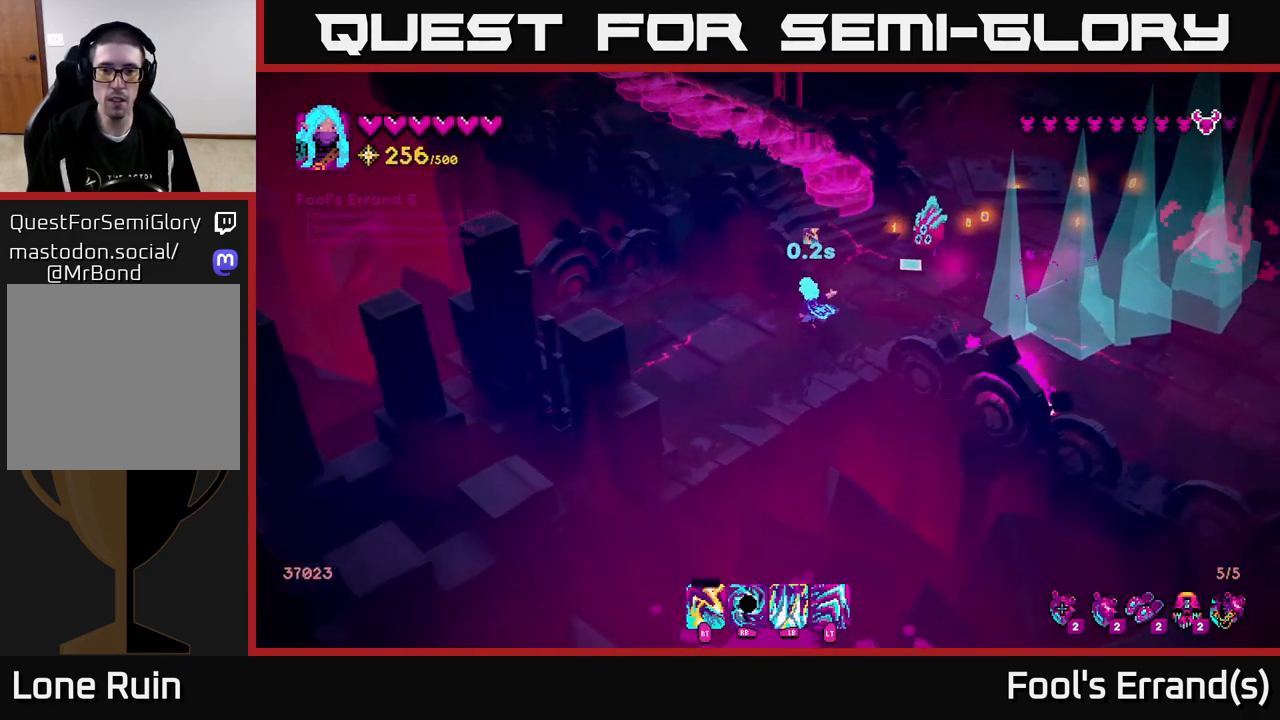
{"buttons": [], "left_stick": "down-right", "right_stick": "up-right", "events": [[50, "R2", "up"], [200, "left_stick", "right"], [317, "R2", "down"], [433, "R2", "up"], [467, "left_stick", "down-right"]]}
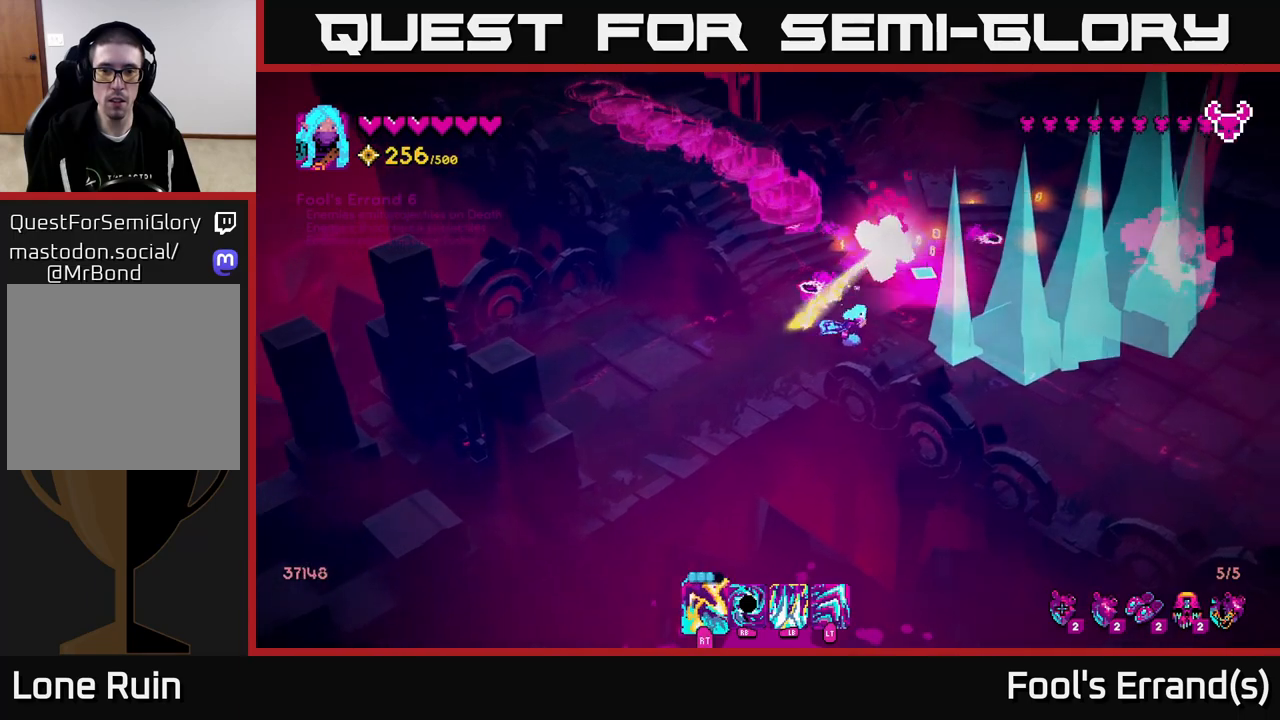
{"buttons": [], "left_stick": "up-right", "right_stick": "center", "events": [[33, "R2", "down"], [133, "right_stick", "up"], [167, "left_stick", "up"], [183, "R2", "up"], [417, "left_stick", "up-right"], [417, "right_stick", "center"]]}
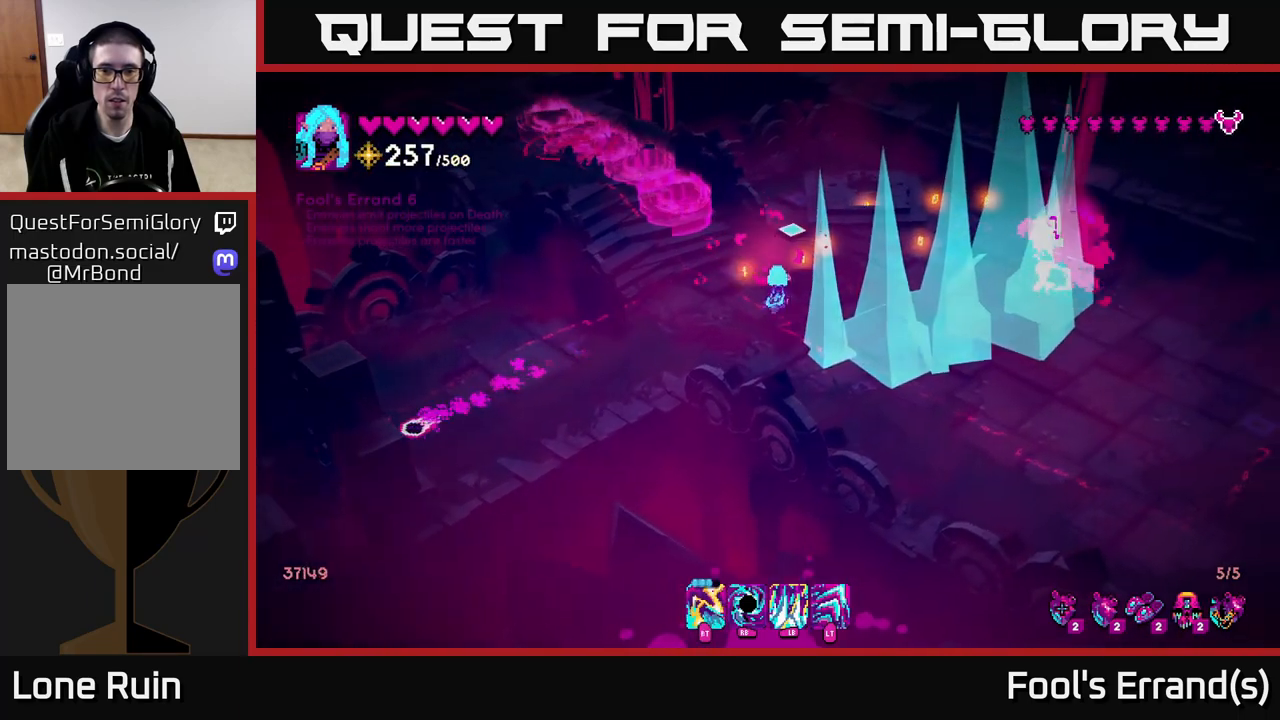
{"buttons": [], "left_stick": "right", "right_stick": "right", "events": [[50, "right_stick", "right"], [467, "left_stick", "right"]]}
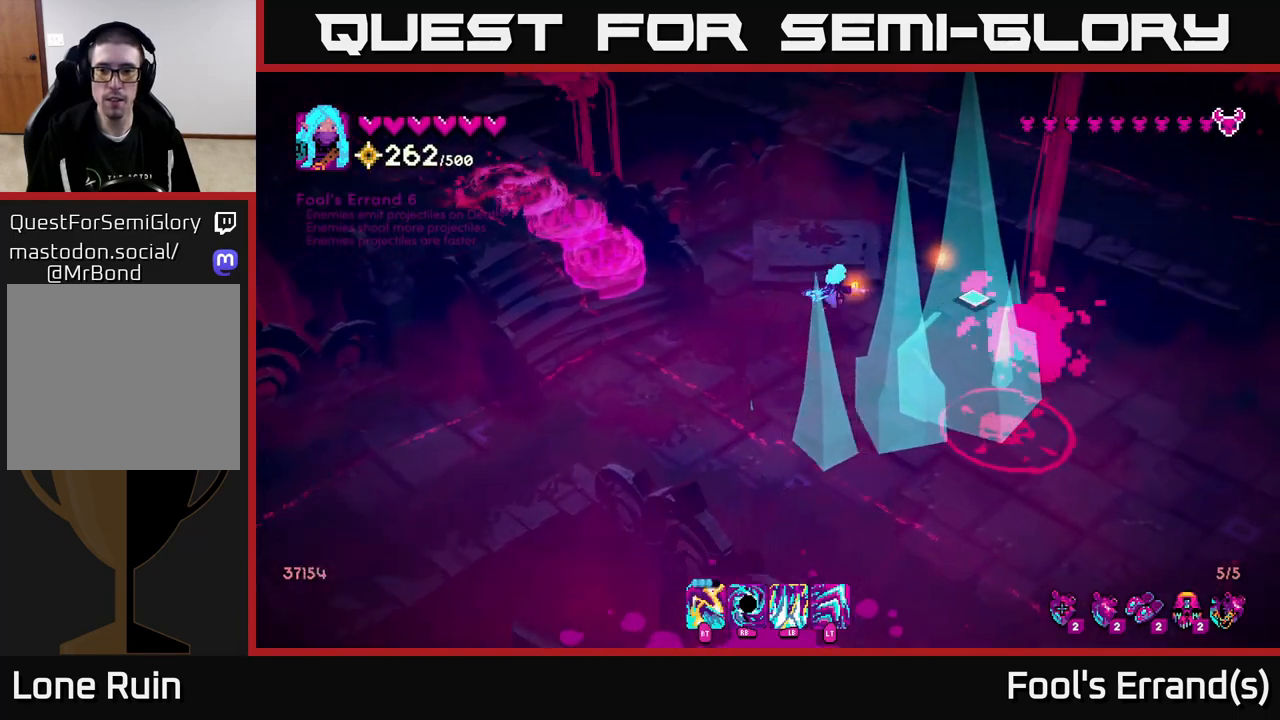
{"buttons": [], "left_stick": "down", "right_stick": "right", "events": [[283, "left_stick", "down-right"], [400, "left_stick", "down"]]}
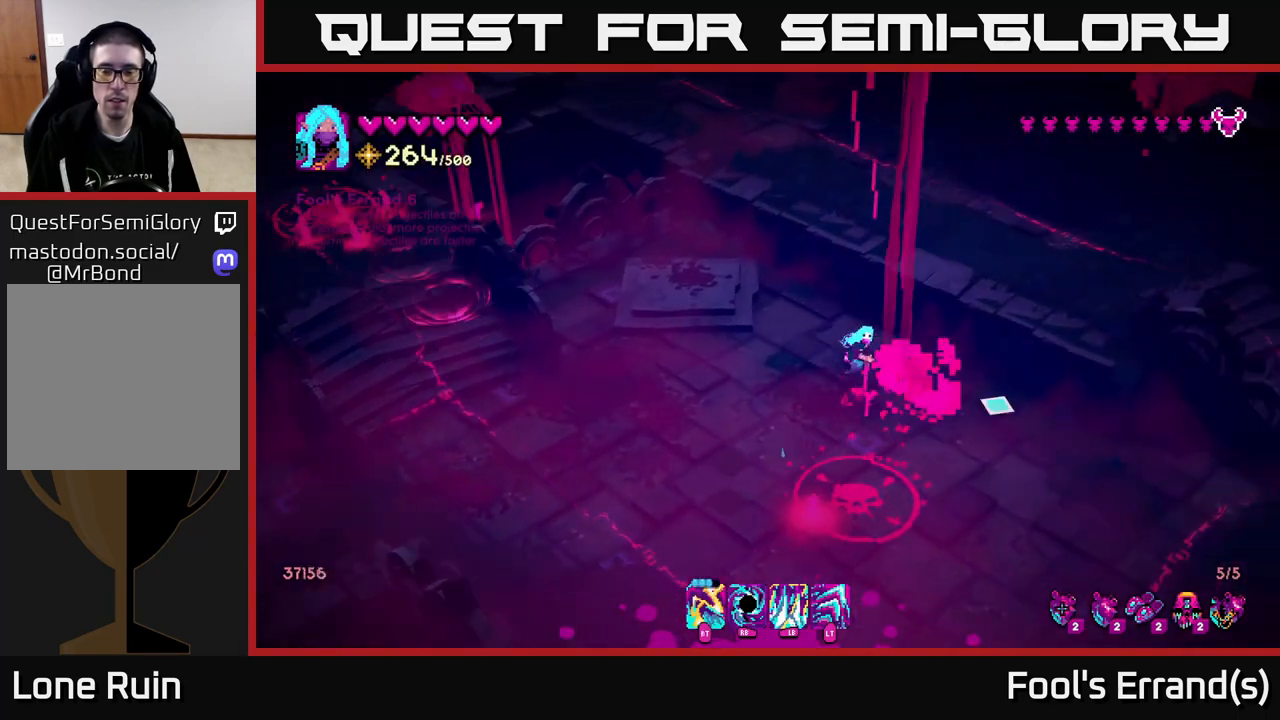
{"buttons": [], "left_stick": "down", "right_stick": "left", "events": [[67, "right_stick", "down"], [133, "left_stick", "down-right"], [133, "right_stick", "down-left"], [350, "right_stick", "left"], [500, "left_stick", "down"]]}
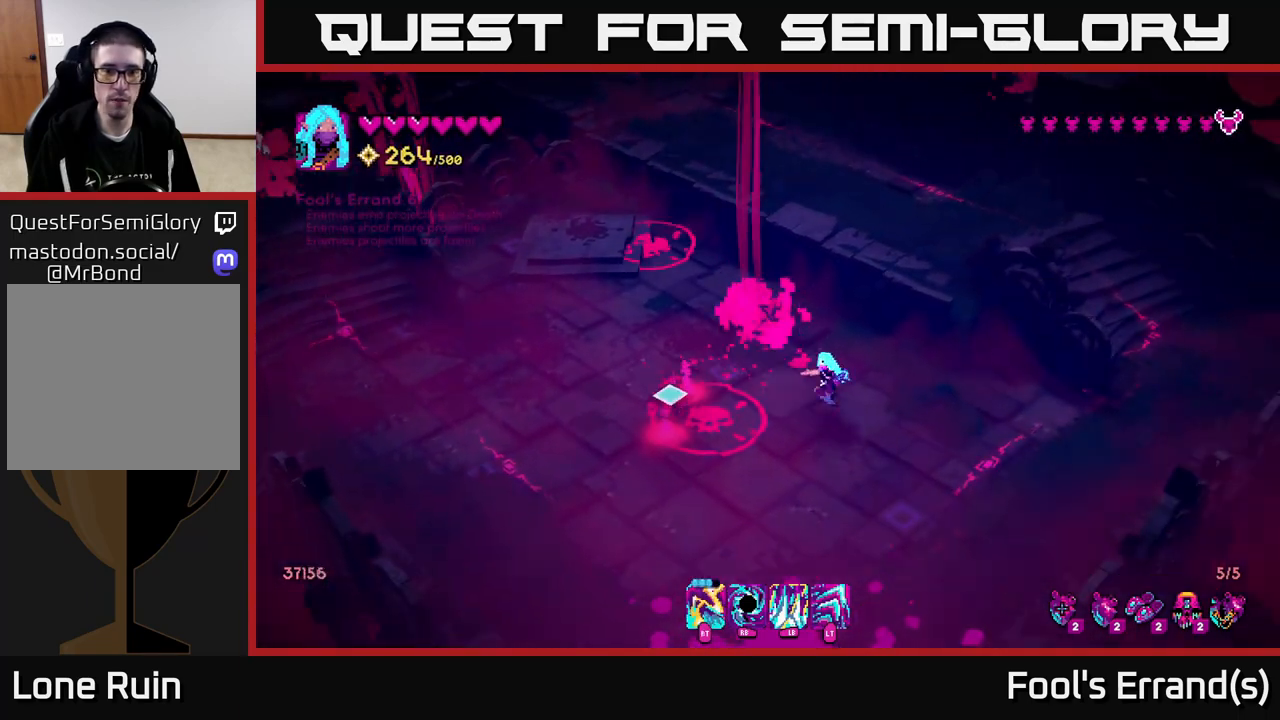
{"buttons": [], "left_stick": "center", "right_stick": "up-left", "events": [[250, "left_stick", "center"], [317, "right_stick", "up-left"]]}
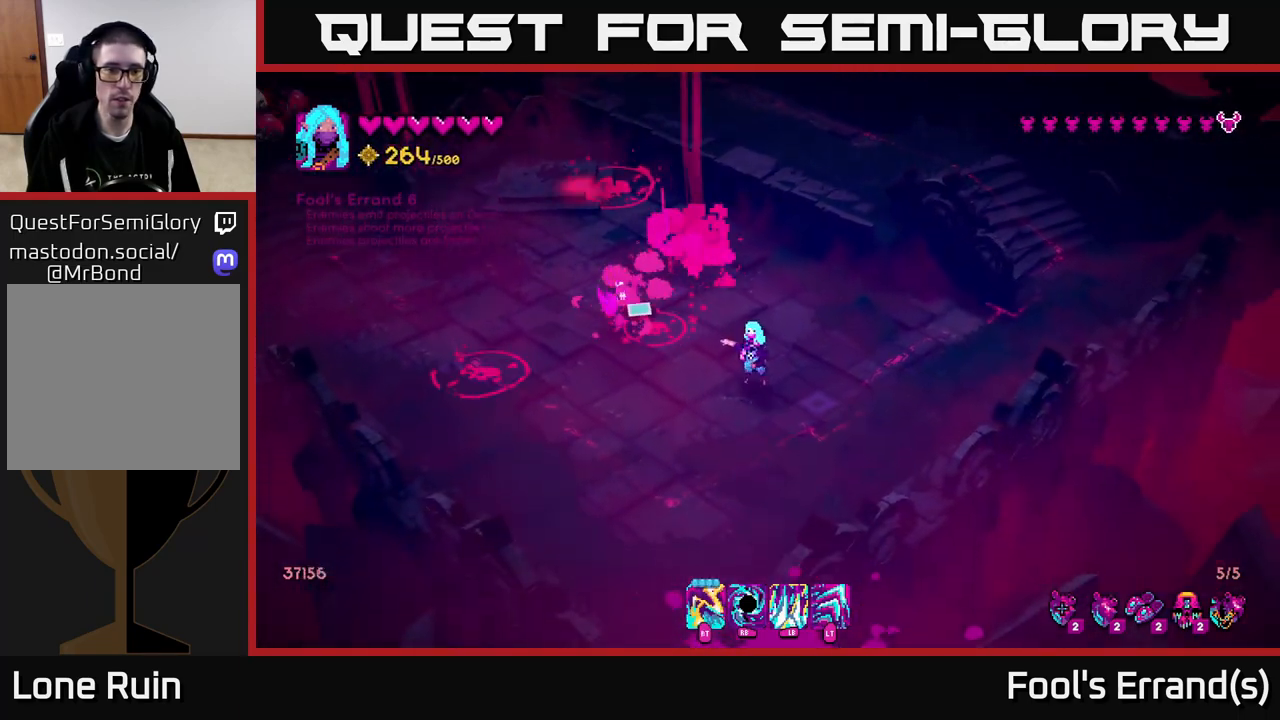
{"buttons": ["R2"], "left_stick": "center", "right_stick": "up-left", "events": [[67, "left_stick", "down"], [183, "R2", "down"], [217, "left_stick", "center"], [317, "R2", "up"], [467, "R2", "down"]]}
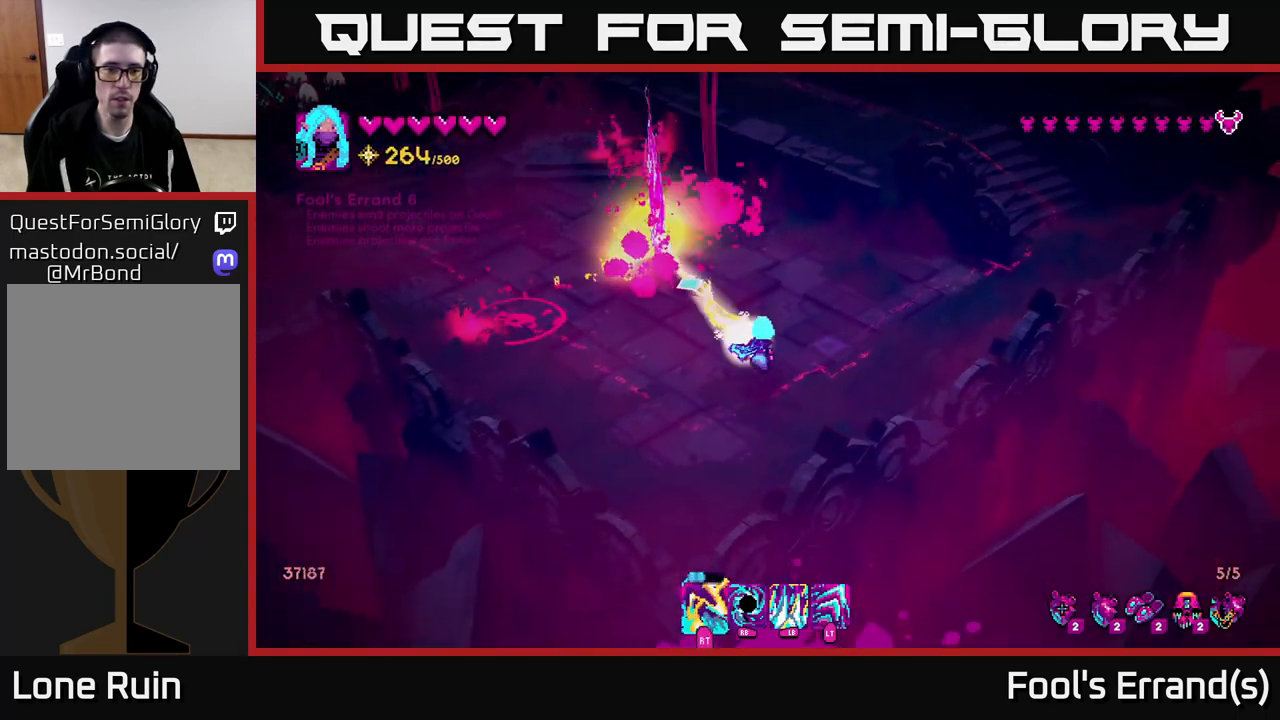
{"buttons": [], "left_stick": "center", "right_stick": "up-left", "events": [[33, "left_stick", "right"], [100, "R2", "up"], [167, "left_stick", "up-left"], [250, "R2", "down"], [333, "left_stick", "center"], [383, "R2", "up"]]}
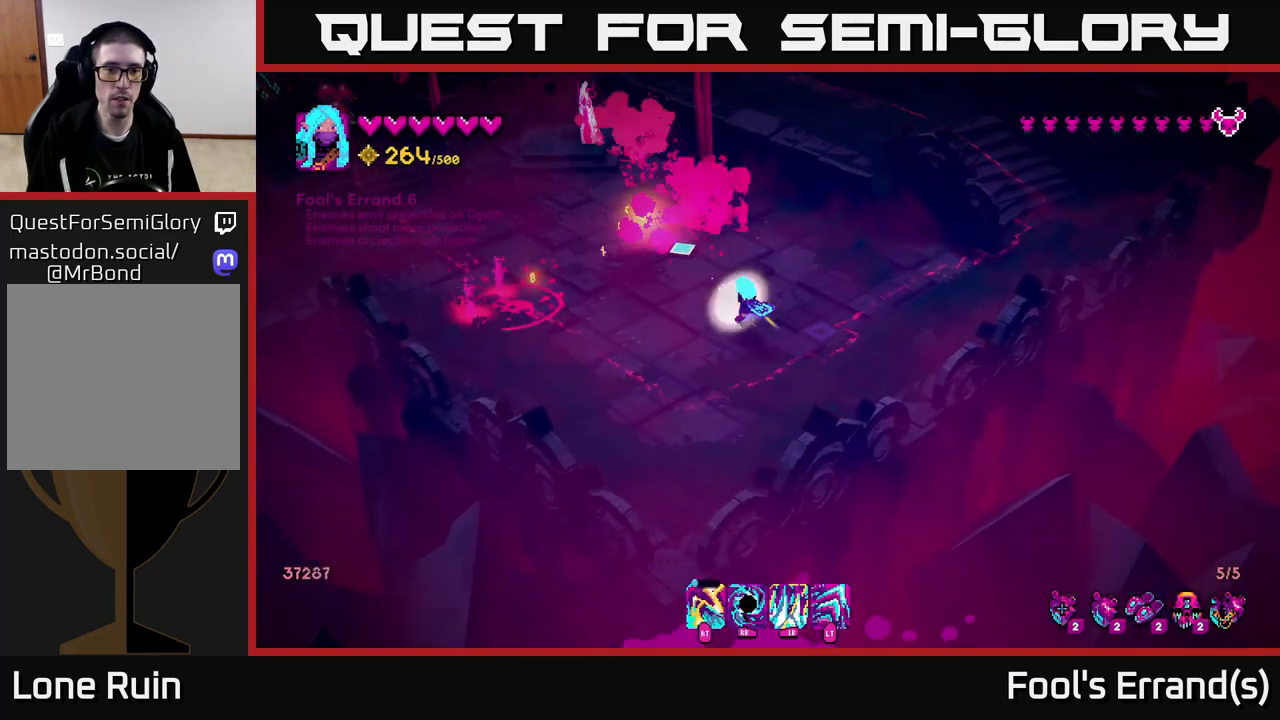
{"buttons": ["R1"], "left_stick": "up", "right_stick": "up-left", "events": [[17, "R2", "down"], [67, "left_stick", "up"], [133, "R2", "up"], [167, "left_stick", "down"], [350, "left_stick", "up-left"], [467, "left_stick", "up"], [483, "R1", "down"]]}
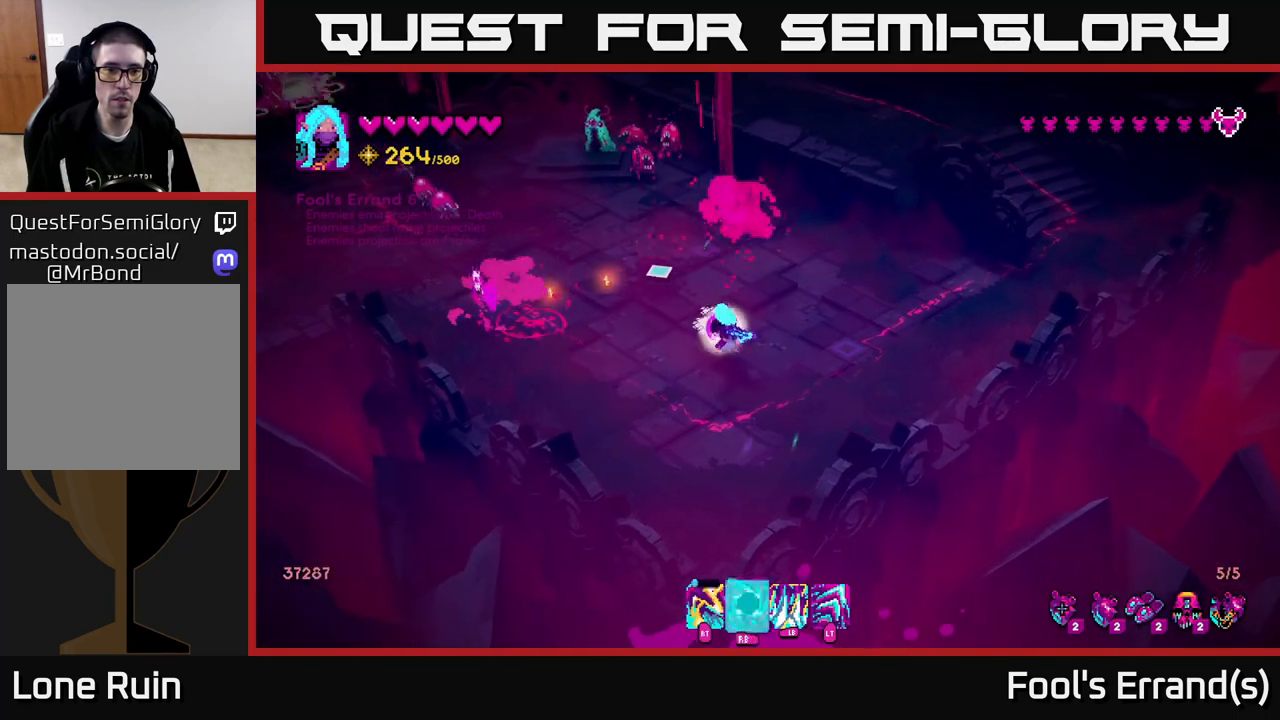
{"buttons": [], "left_stick": "down-right", "right_stick": "up-left", "events": [[133, "R1", "up"], [200, "left_stick", "down-left"], [350, "left_stick", "down"], [367, "L1", "down"], [467, "L1", "up"], [500, "left_stick", "down-right"]]}
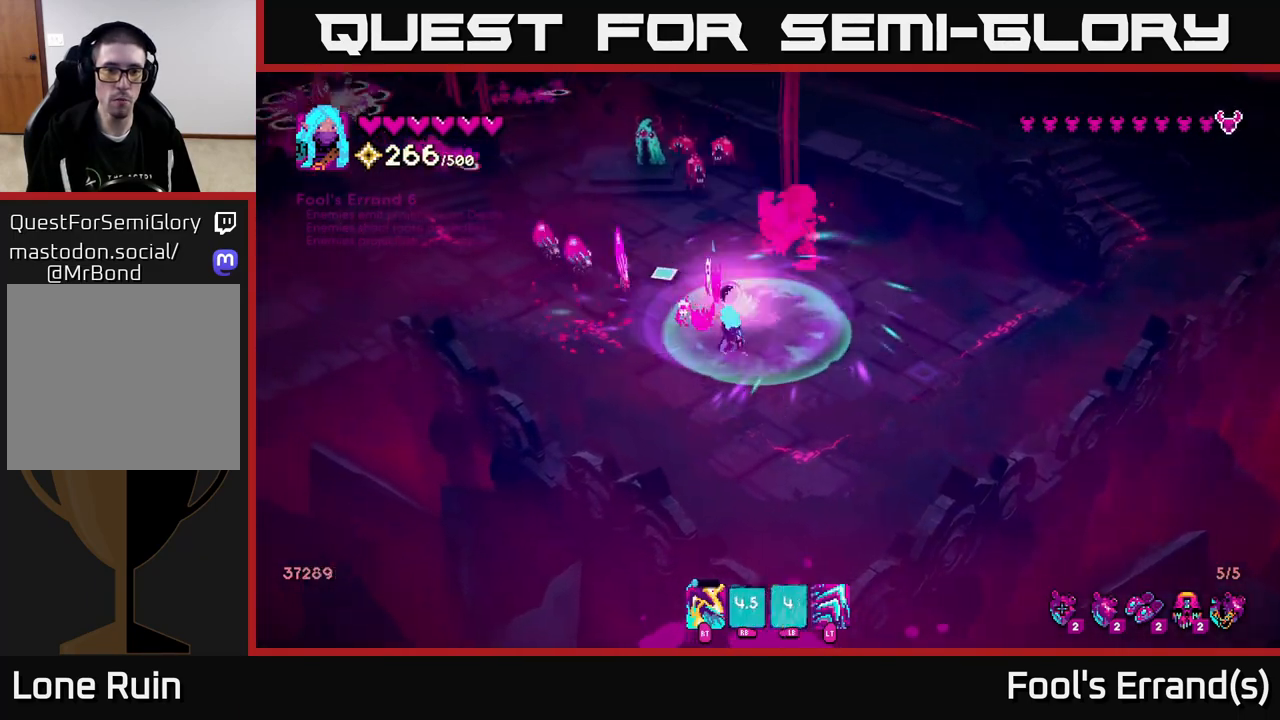
{"buttons": [], "left_stick": "center", "right_stick": "up", "events": [[183, "R2", "down"], [317, "R2", "up"], [383, "left_stick", "down-left"], [400, "R2", "down"], [483, "right_stick", "up"], [500, "R2", "up"], [500, "left_stick", "center"]]}
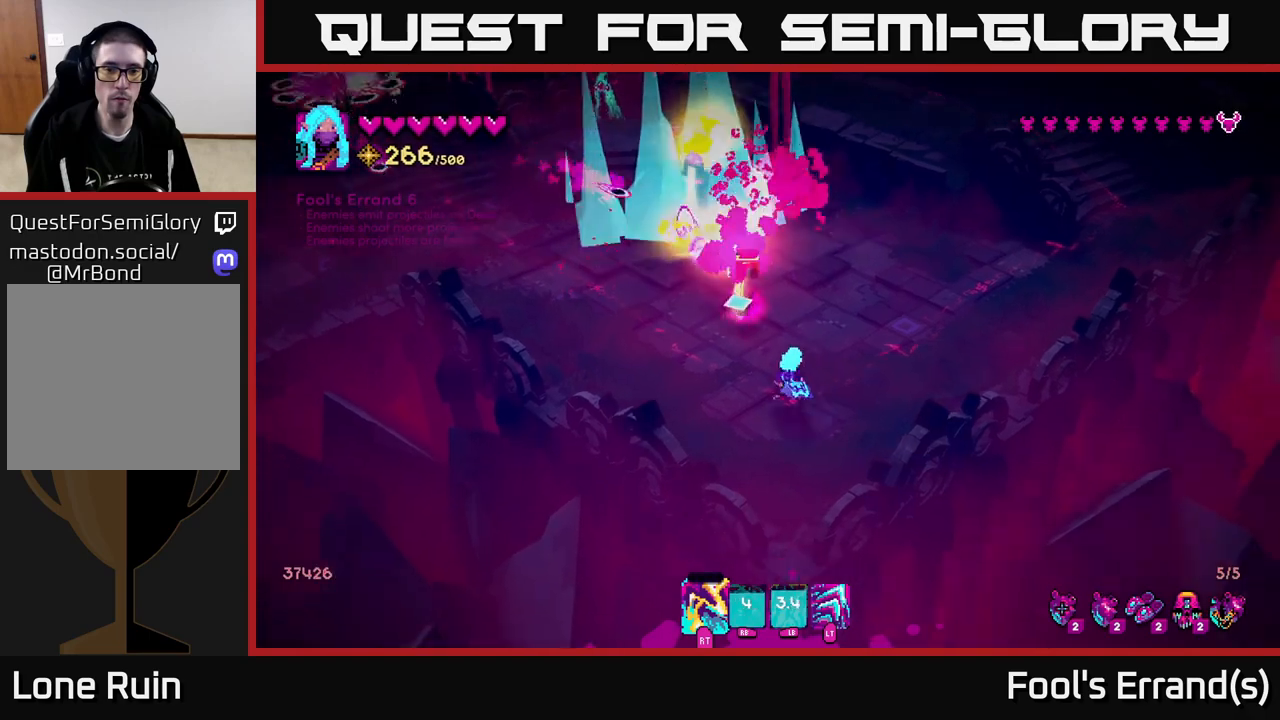
{"buttons": ["R2"], "left_stick": "up-left", "right_stick": "up", "events": [[50, "left_stick", "down-right"], [83, "R2", "down"], [167, "R2", "up"], [217, "left_stick", "up"], [250, "R2", "down"], [333, "R2", "up"], [350, "left_stick", "up-left"], [417, "R2", "down"]]}
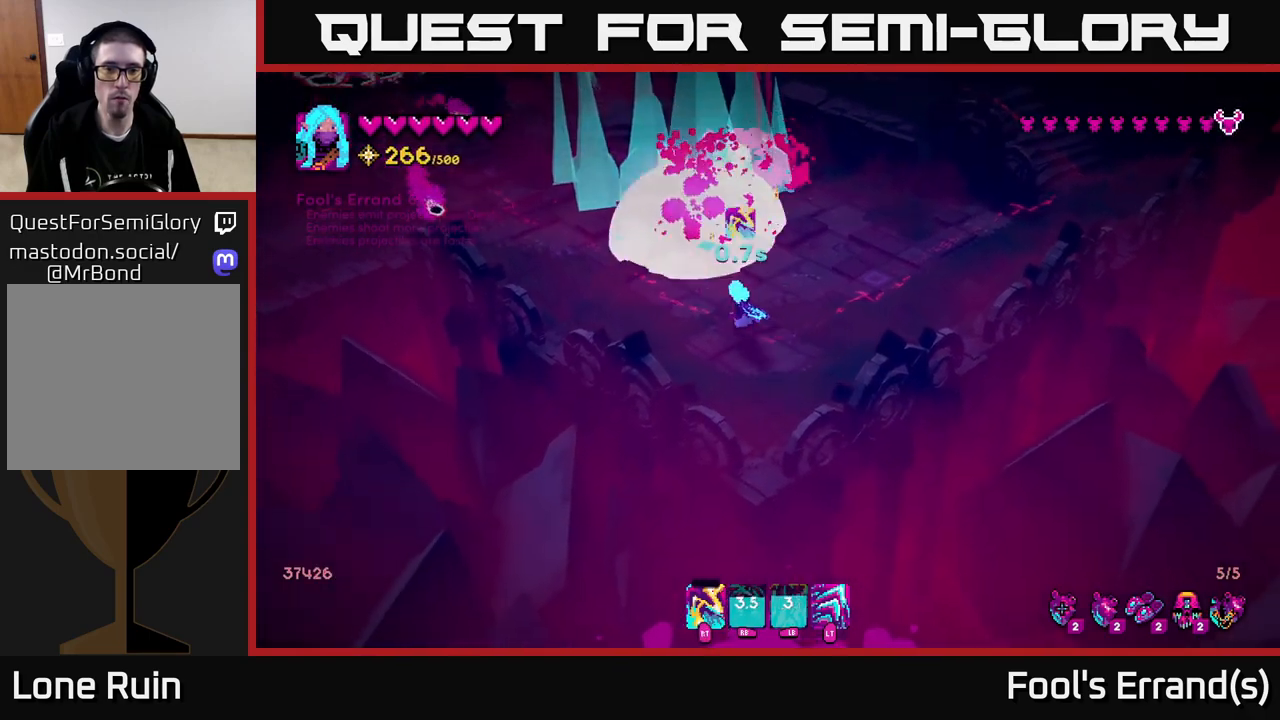
{"buttons": [], "left_stick": "up", "right_stick": "up-left", "events": [[17, "R2", "up"], [50, "left_stick", "right"], [117, "R2", "down"], [117, "left_stick", "down-right"], [233, "R2", "up"], [250, "left_stick", "right"], [367, "left_stick", "up-right"], [383, "right_stick", "up-left"], [500, "left_stick", "up"]]}
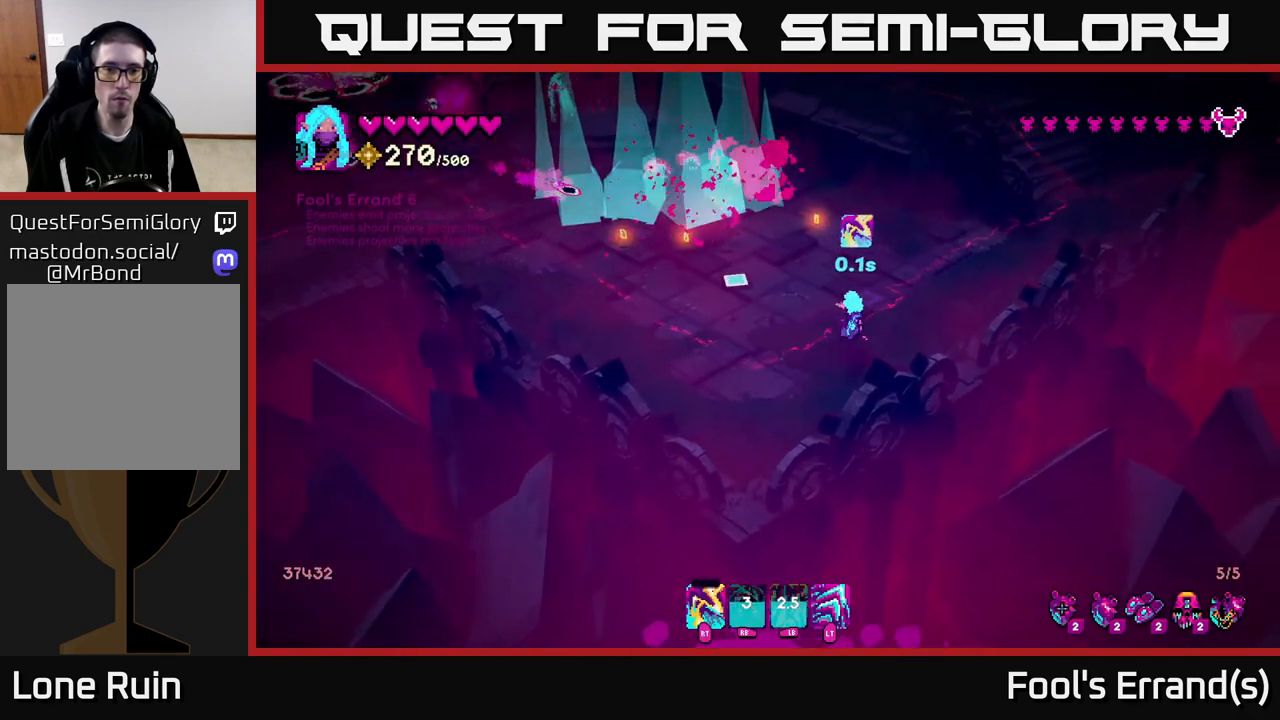
{"buttons": [], "left_stick": "up-left", "right_stick": "up-left", "events": [[133, "left_stick", "up-left"]]}
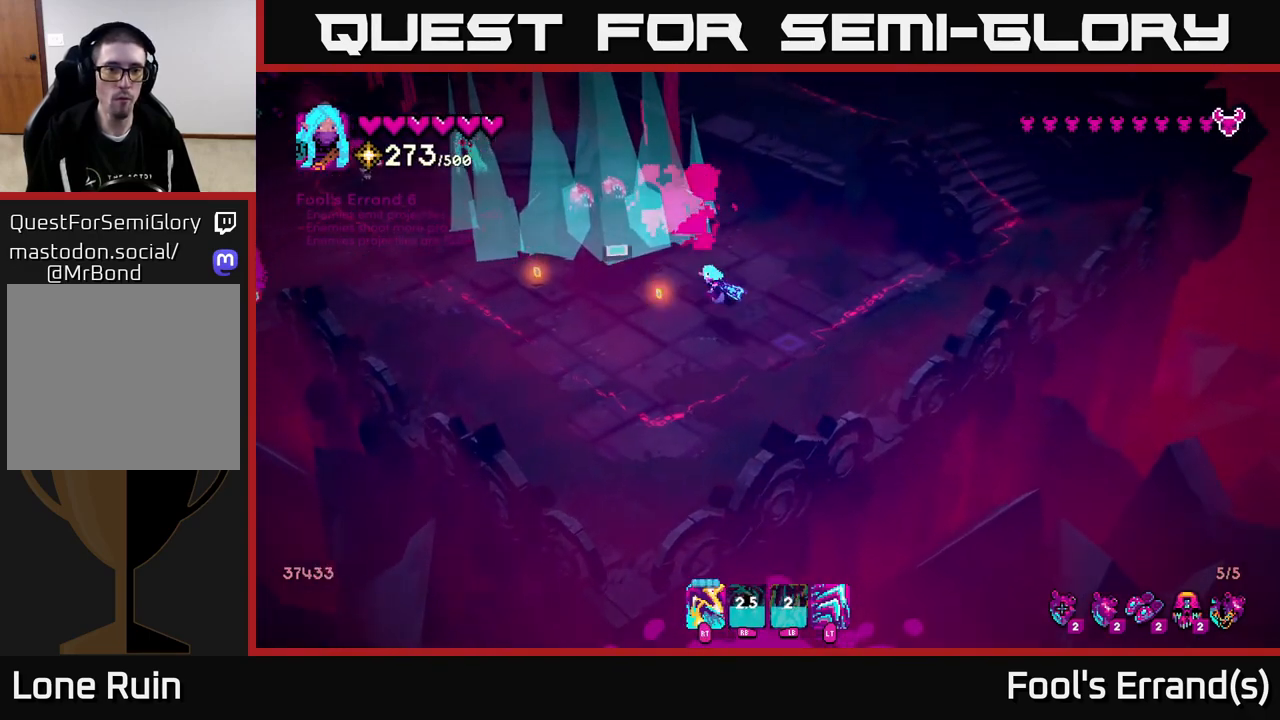
{"buttons": ["R2"], "left_stick": "down-left", "right_stick": "left", "events": [[33, "R2", "down"], [33, "left_stick", "center"], [83, "left_stick", "right"], [133, "R2", "up"], [250, "left_stick", "up"], [350, "left_stick", "left"], [367, "R2", "down"], [400, "right_stick", "left"], [417, "left_stick", "down-left"]]}
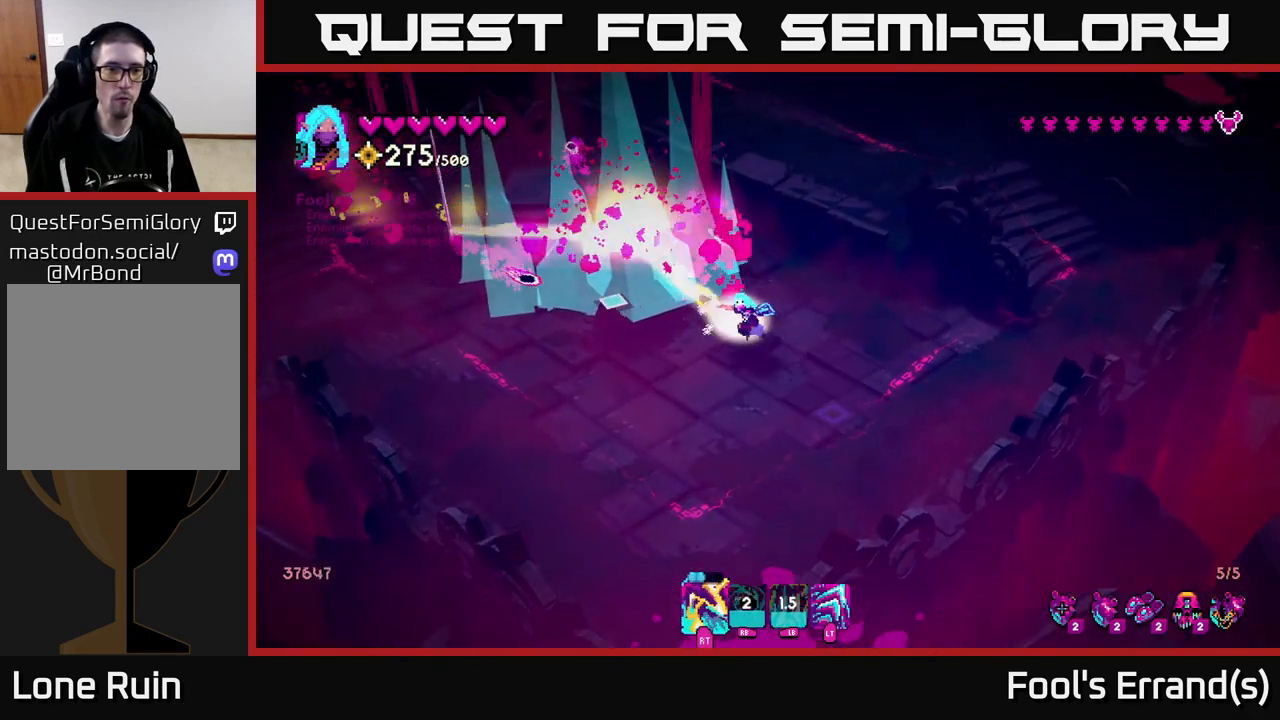
{"buttons": [], "left_stick": "center", "right_stick": "up-left", "events": [[17, "R2", "up"], [117, "left_stick", "up-left"], [167, "right_stick", "up-left"], [317, "R2", "down"], [400, "left_stick", "center"], [433, "R2", "up"]]}
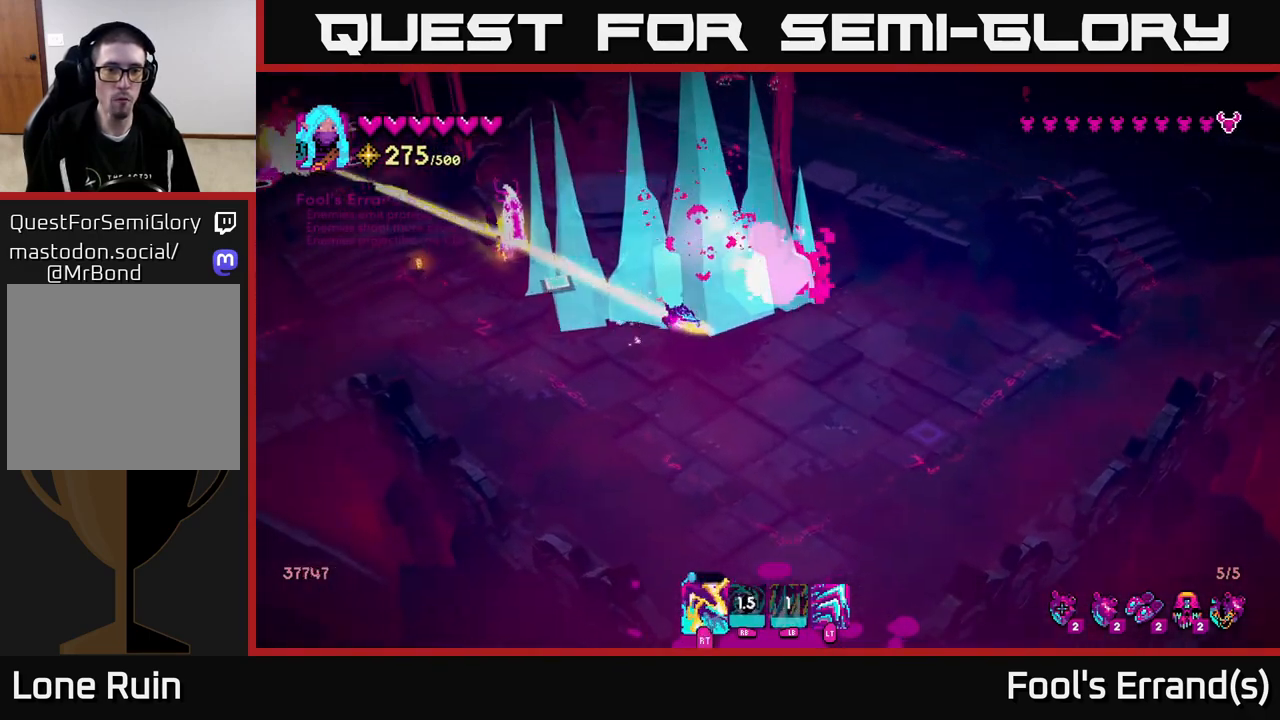
{"buttons": [], "left_stick": "down-left", "right_stick": "up-left", "events": [[50, "R2", "down"], [50, "left_stick", "right"], [150, "R2", "up"], [233, "R2", "down"], [317, "R2", "up"], [367, "left_stick", "down-right"], [500, "left_stick", "down-left"]]}
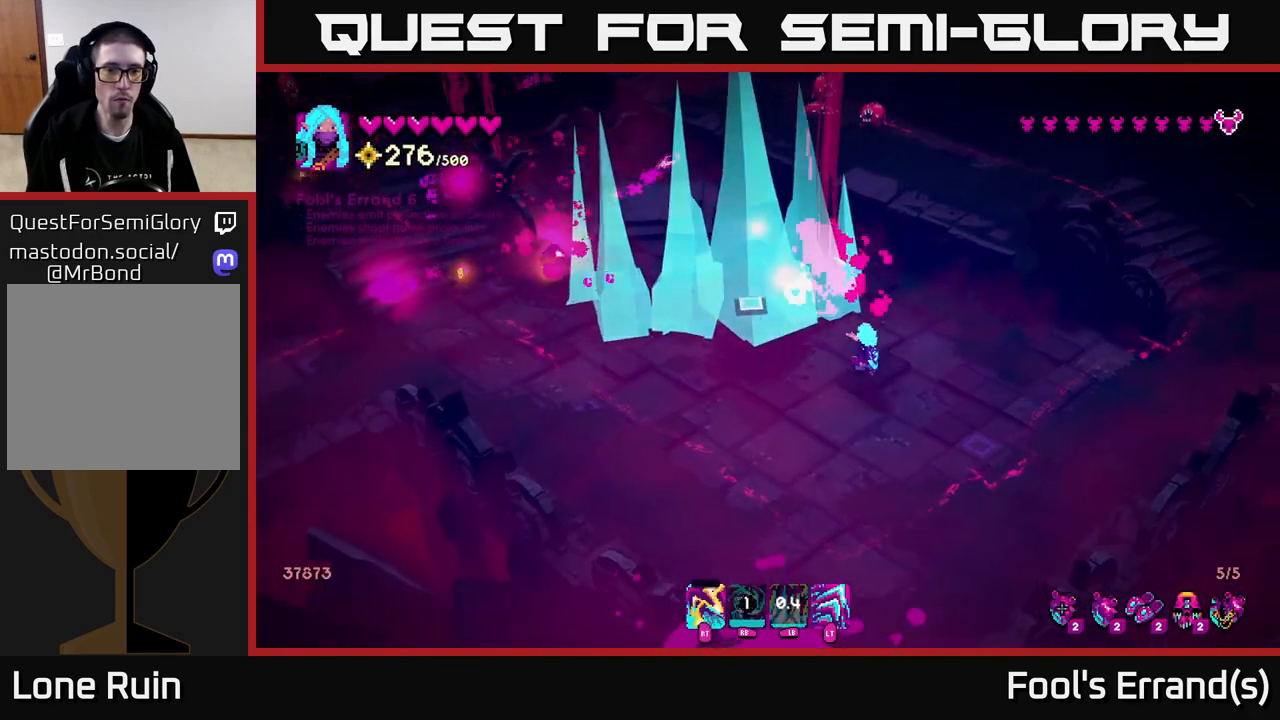
{"buttons": [], "left_stick": "left", "right_stick": "up-left", "events": [[17, "left_stick", "left"], [133, "left_stick", "up-left"], [467, "left_stick", "left"]]}
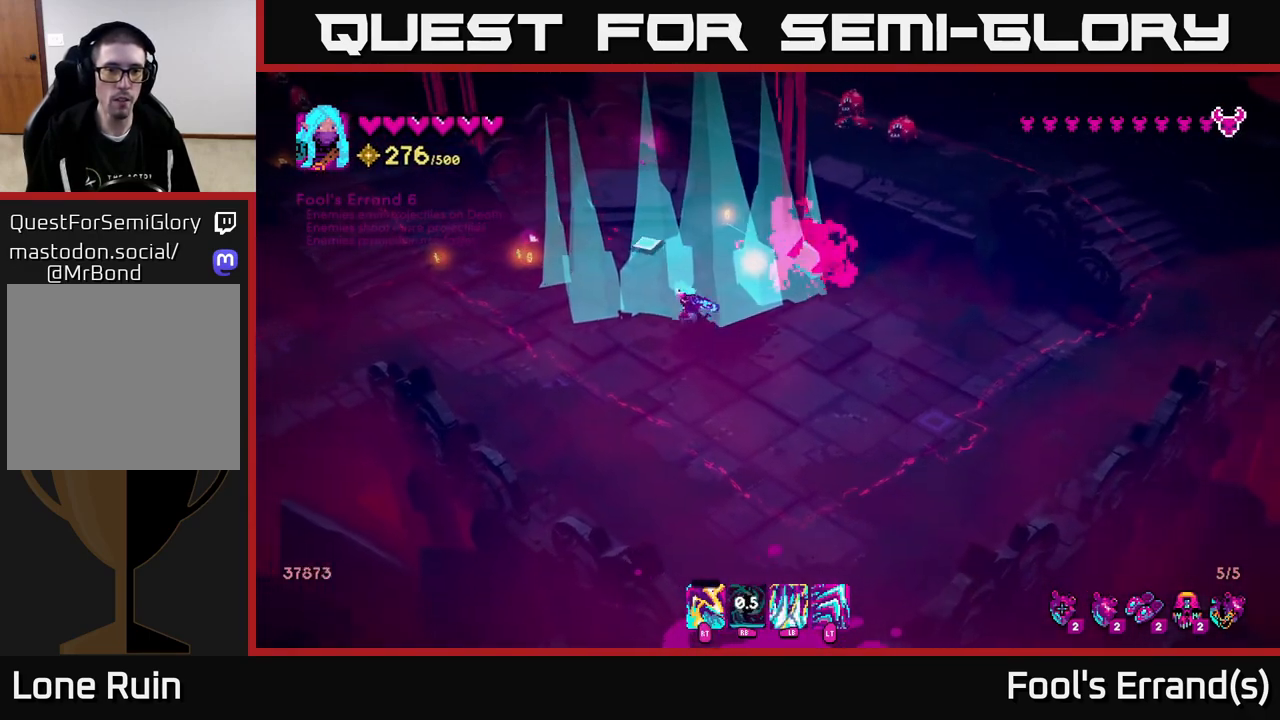
{"buttons": [], "left_stick": "up-left", "right_stick": "up", "events": [[383, "left_stick", "up-left"], [433, "right_stick", "up"]]}
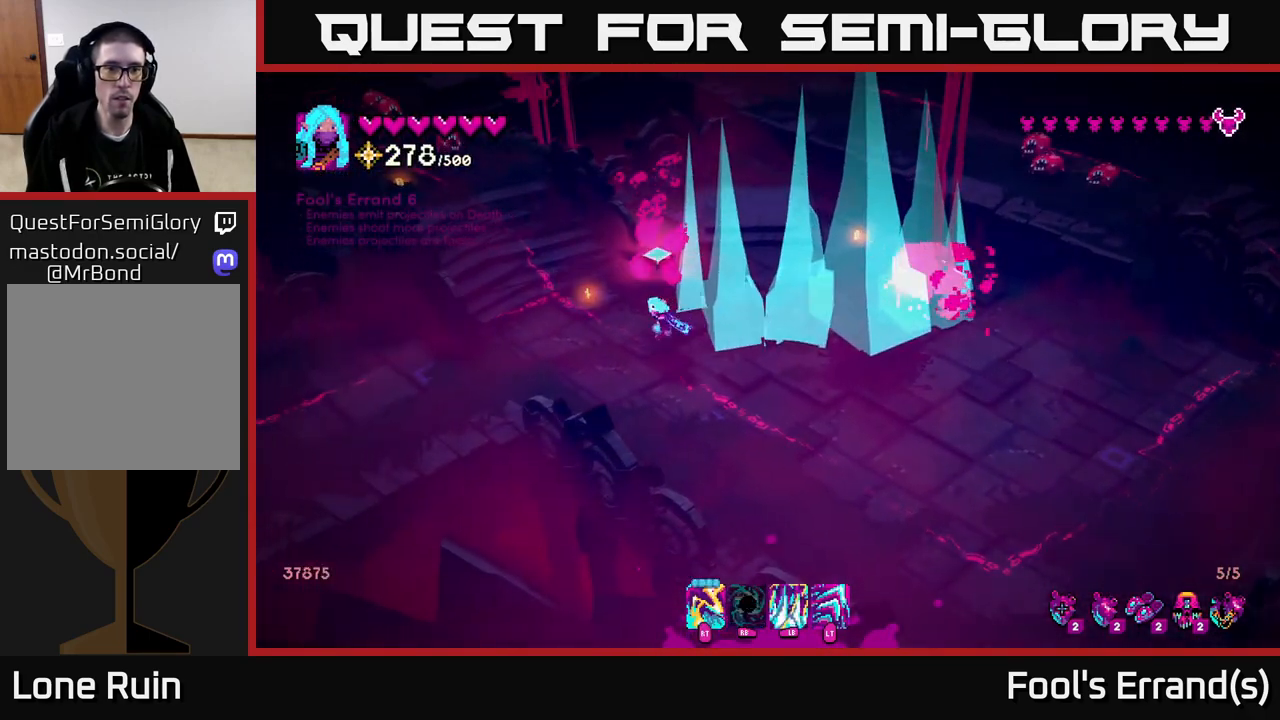
{"buttons": [], "left_stick": "right", "right_stick": "right", "events": [[17, "left_stick", "up"], [133, "left_stick", "up-right"], [133, "right_stick", "up-right"], [250, "left_stick", "right"], [283, "L2", "down"], [350, "right_stick", "right"], [433, "L2", "up"]]}
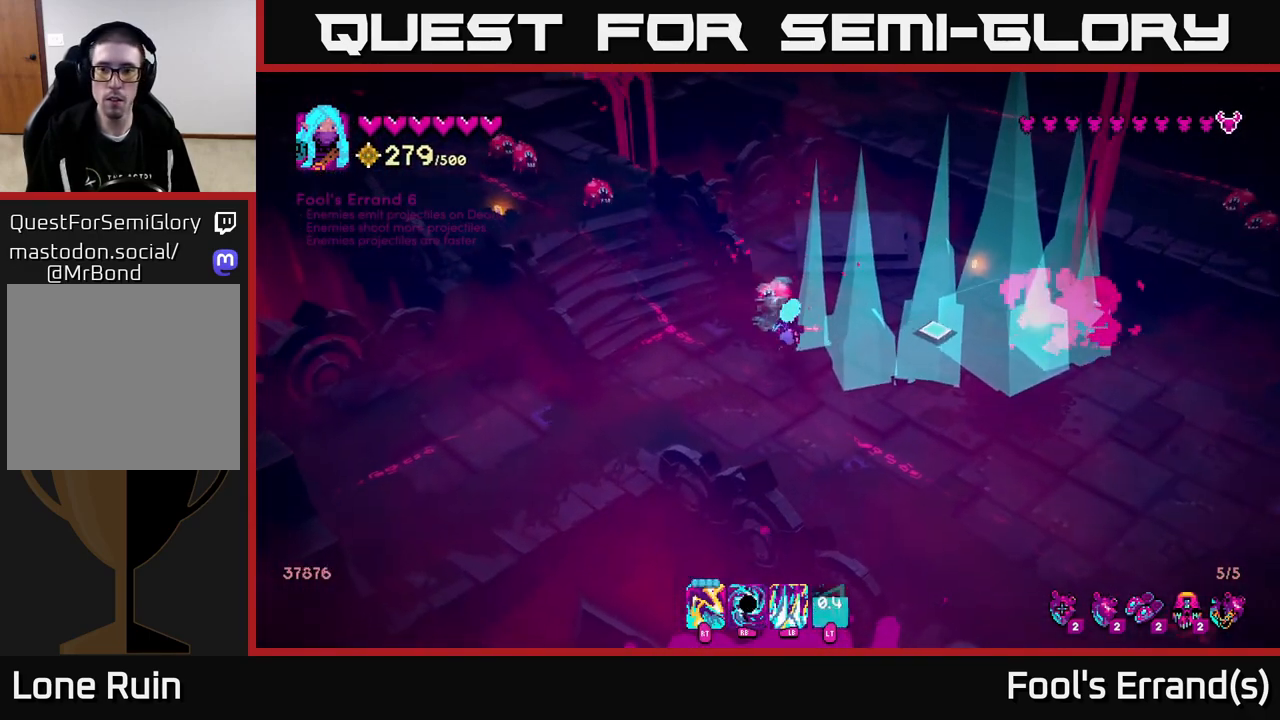
{"buttons": [], "left_stick": "down-right", "right_stick": "right", "events": [[133, "left_stick", "up-right"], [283, "left_stick", "right"], [450, "left_stick", "down-right"]]}
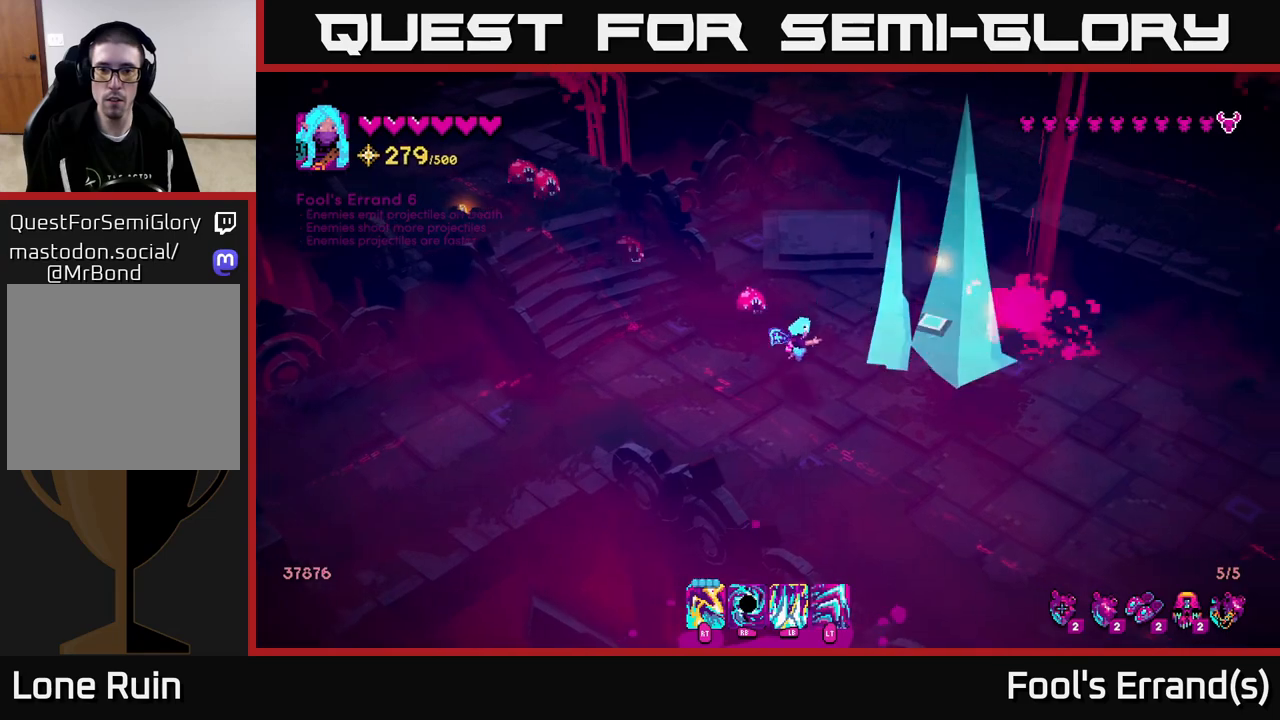
{"buttons": [], "left_stick": "up-left", "right_stick": "up-left", "events": [[183, "right_stick", "up-left"], [233, "R2", "down"], [317, "R2", "up"], [383, "left_stick", "up-left"]]}
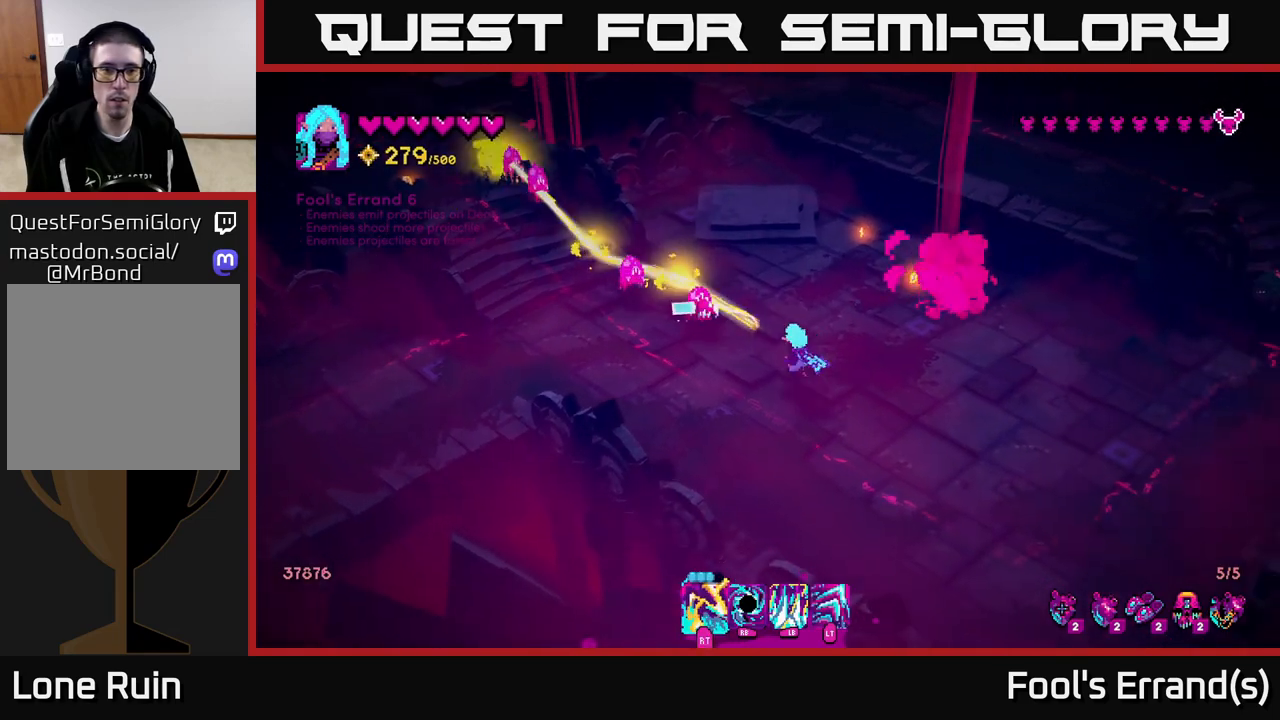
{"buttons": [], "left_stick": "up-right", "right_stick": "up-left", "events": [[33, "left_stick", "up"], [167, "R2", "down"], [167, "left_stick", "up-right"], [267, "R2", "up"]]}
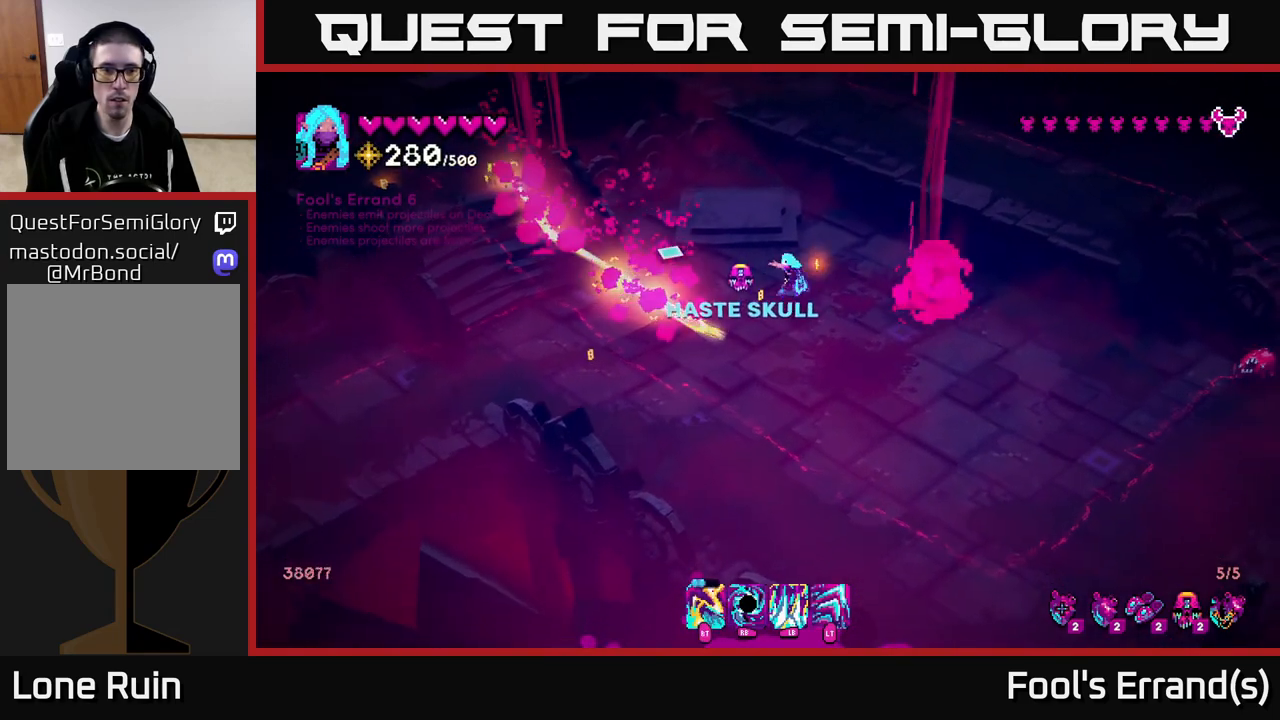
{"buttons": ["L2"], "left_stick": "left", "right_stick": "up-left", "events": [[133, "left_stick", "up-left"], [250, "left_stick", "down-left"], [367, "left_stick", "left"], [400, "L2", "down"]]}